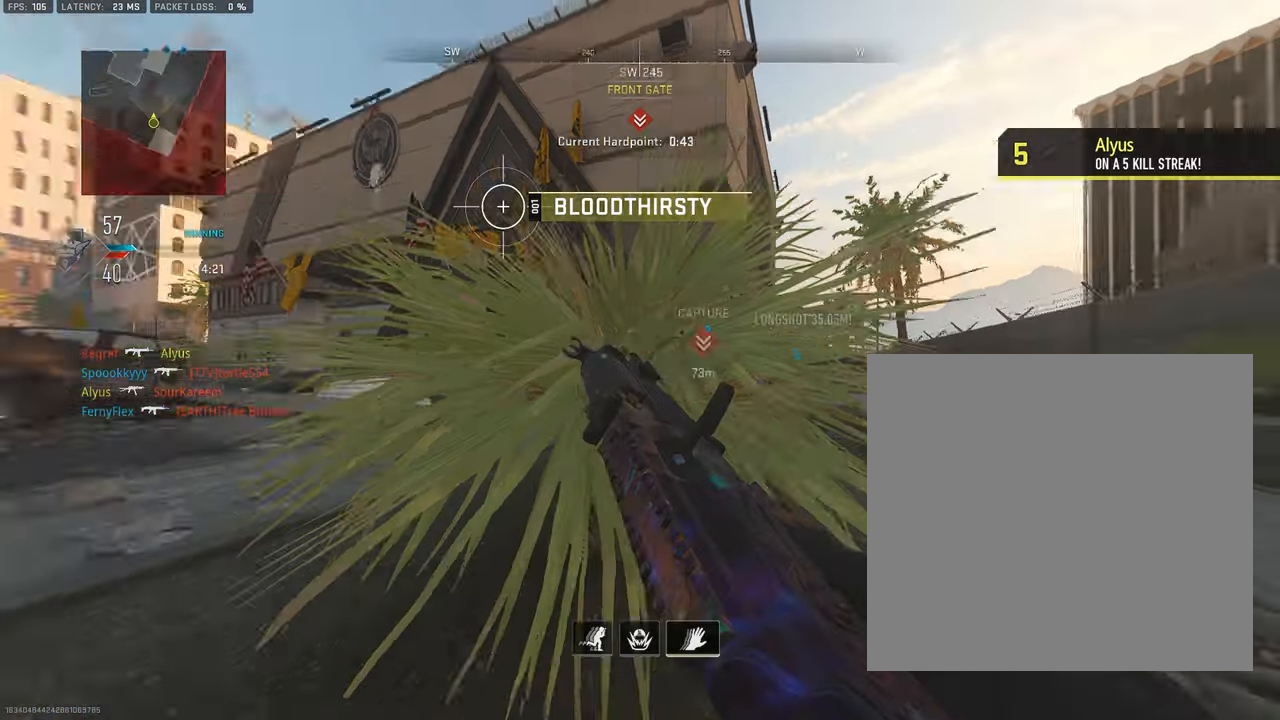
Gameplay with a controller (PlayStation layout); each line is a JSON object with the inputs held at the frame after it. "events" lists button and stick changes between this image and that frame as [ms after this image, input, new state], when the widget could be followed in between.
{"buttons": ["L1", "L3"], "left_stick": "up", "right_stick": "down-right", "events": [[50, "L3", "down"], [50, "left_stick", "up-left"], [66, "right_stick", "center"], [116, "right_stick", "up-left"], [216, "right_stick", "center"], [233, "L1", "down"], [266, "left_stick", "up"], [316, "right_stick", "up"], [450, "right_stick", "center"], [500, "right_stick", "down-right"]]}
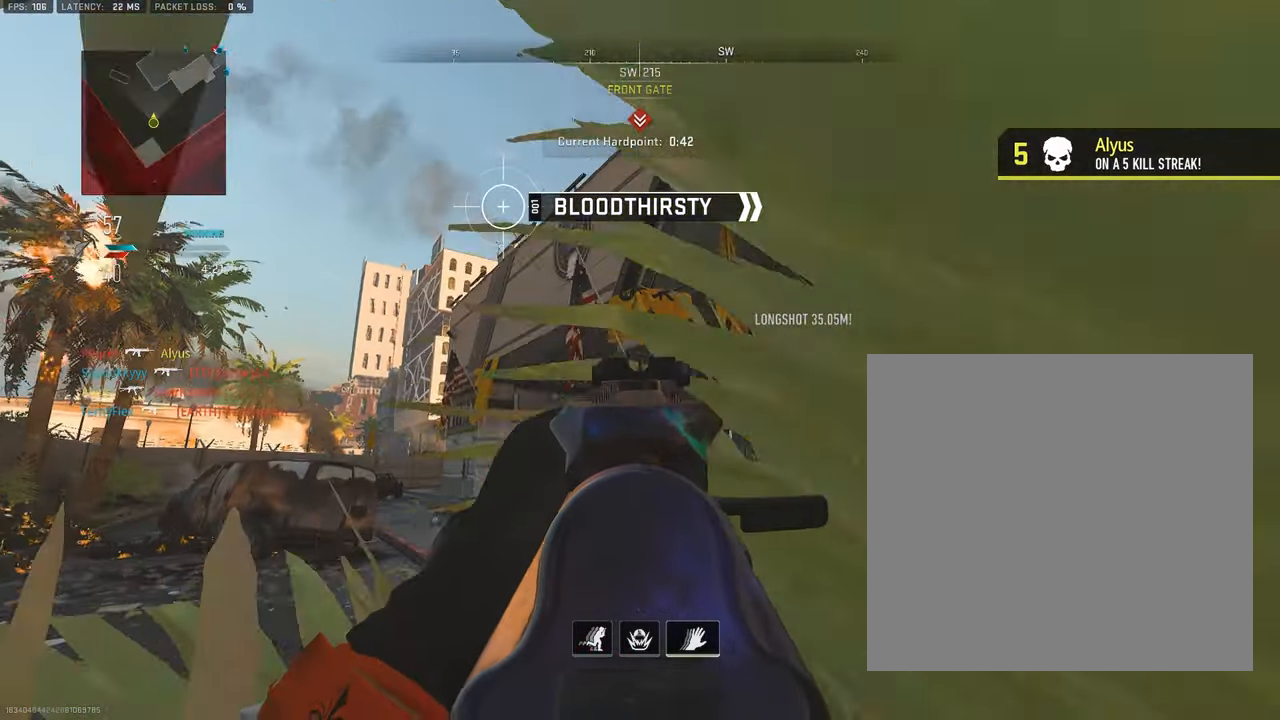
{"buttons": ["TRIANGLE", "L3"], "left_stick": "up", "right_stick": "down", "events": [[117, "right_stick", "up-left"], [183, "L3", "up"], [183, "right_stick", "down"], [283, "right_stick", "center"], [417, "L1", "up"], [417, "right_stick", "down"], [450, "L3", "down"], [467, "TRIANGLE", "down"]]}
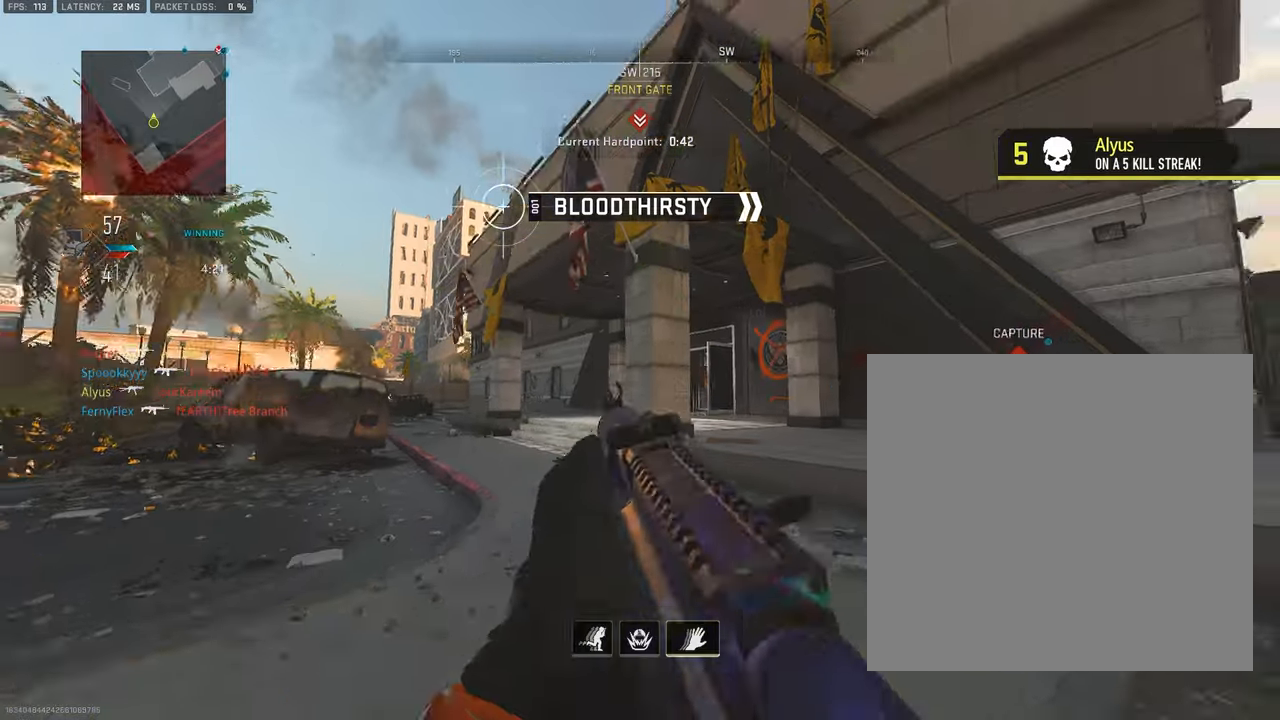
{"buttons": [], "left_stick": "up", "right_stick": "center", "events": [[17, "TRIANGLE", "up"], [50, "L3", "up"], [133, "L3", "down"], [233, "right_stick", "center"], [467, "L3", "up"]]}
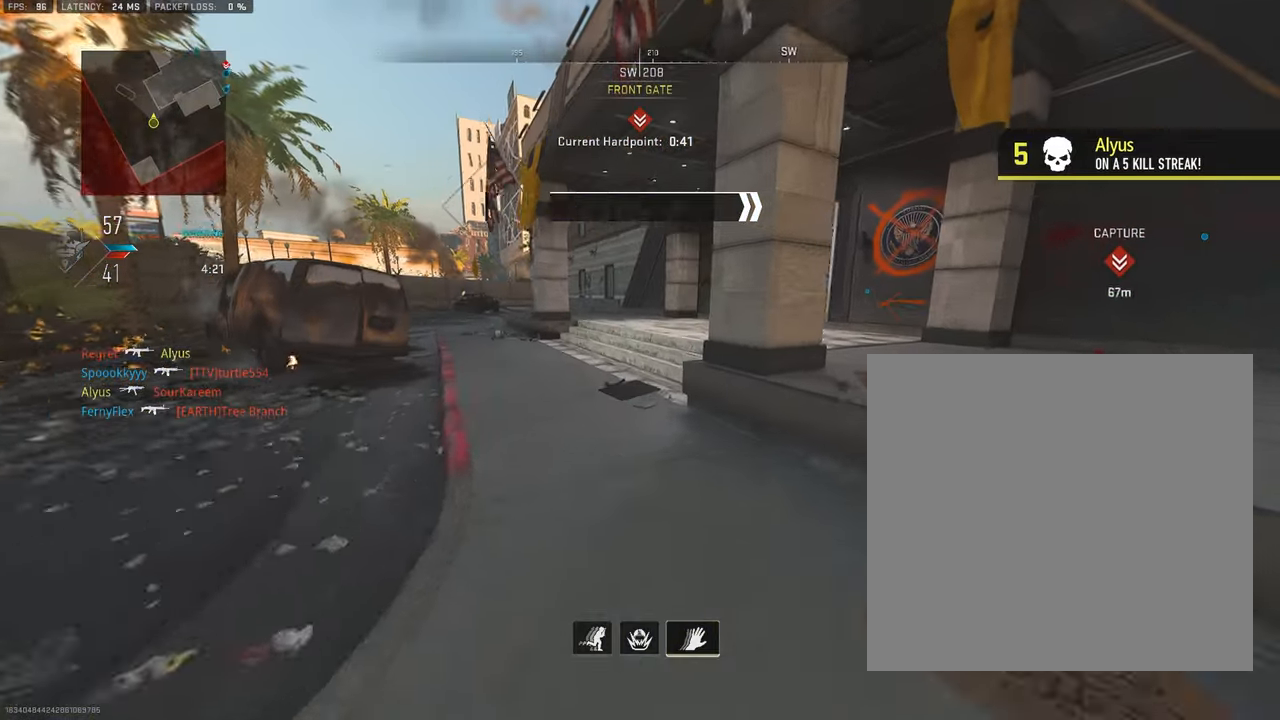
{"buttons": [], "left_stick": "up-left", "right_stick": "right", "events": [[17, "L3", "down"], [183, "L3", "up"], [200, "left_stick", "up-left"], [500, "right_stick", "right"]]}
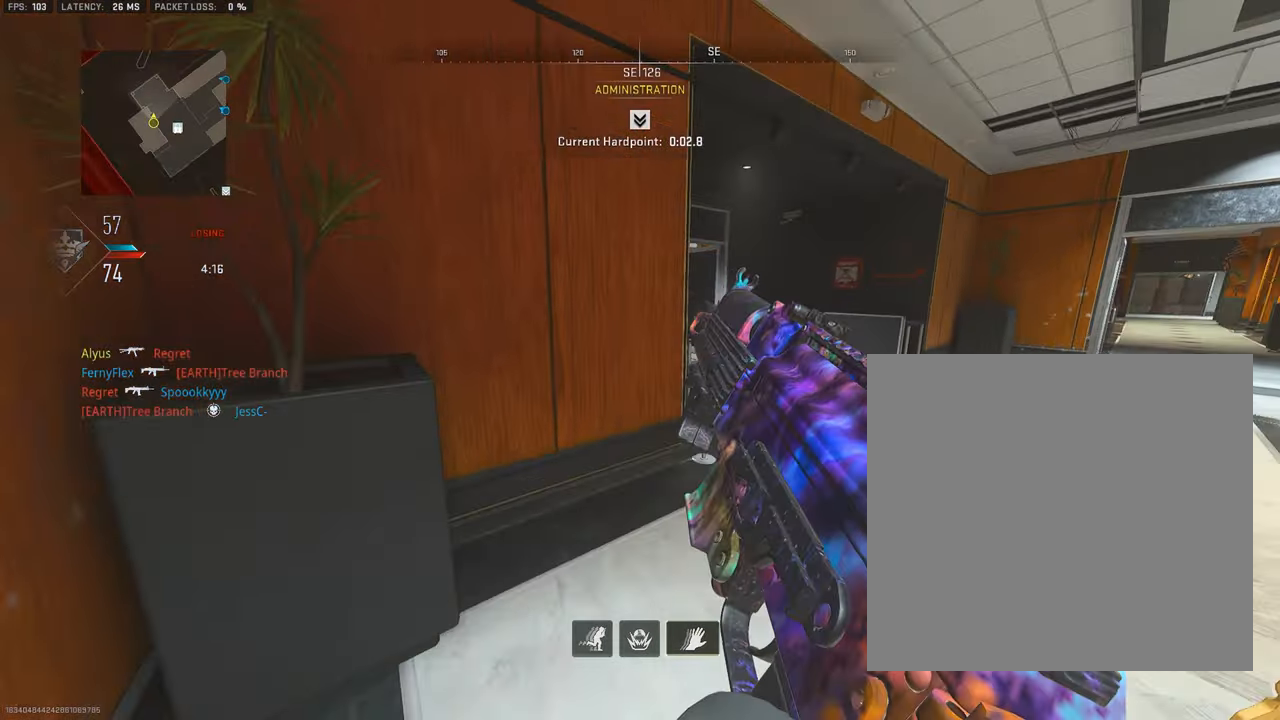
{"buttons": [], "left_stick": "down-left", "right_stick": "right", "events": [[33, "CROSS", "down"], [150, "left_stick", "down-left"], [233, "CROSS", "up"]]}
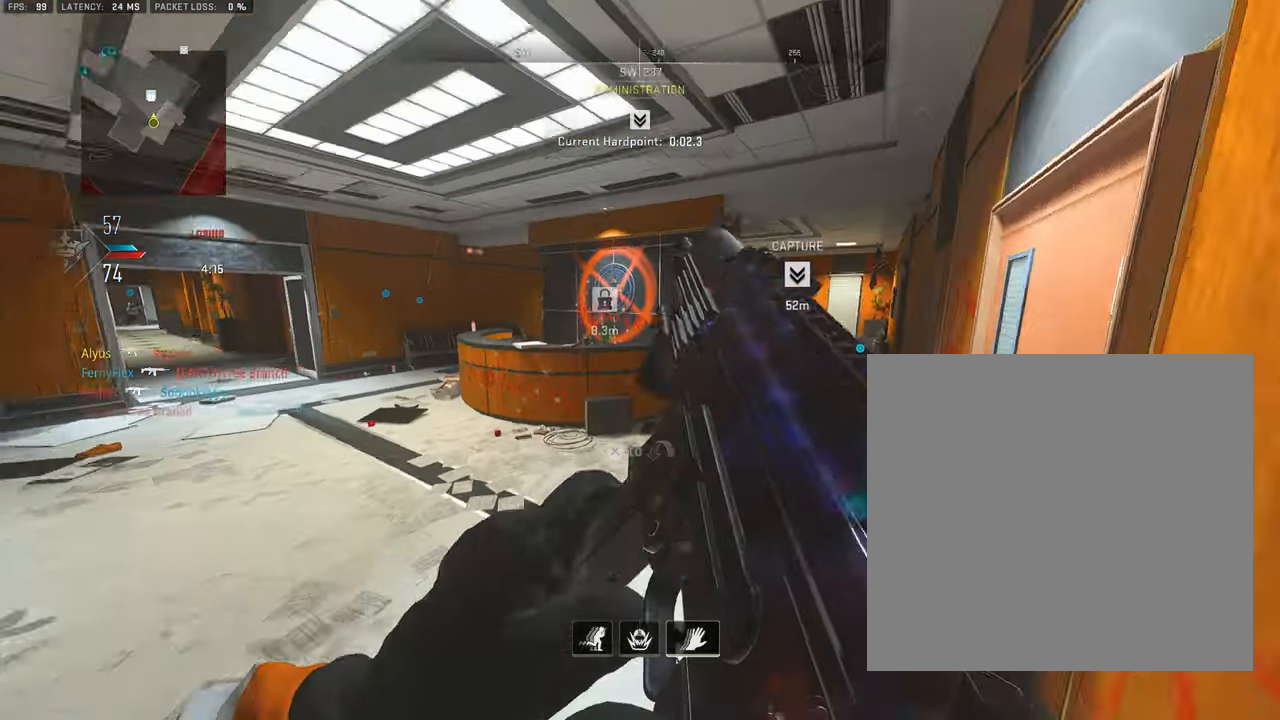
{"buttons": ["CROSS"], "left_stick": "down", "right_stick": "center", "events": [[100, "left_stick", "down"], [150, "right_stick", "center"], [450, "CROSS", "down"]]}
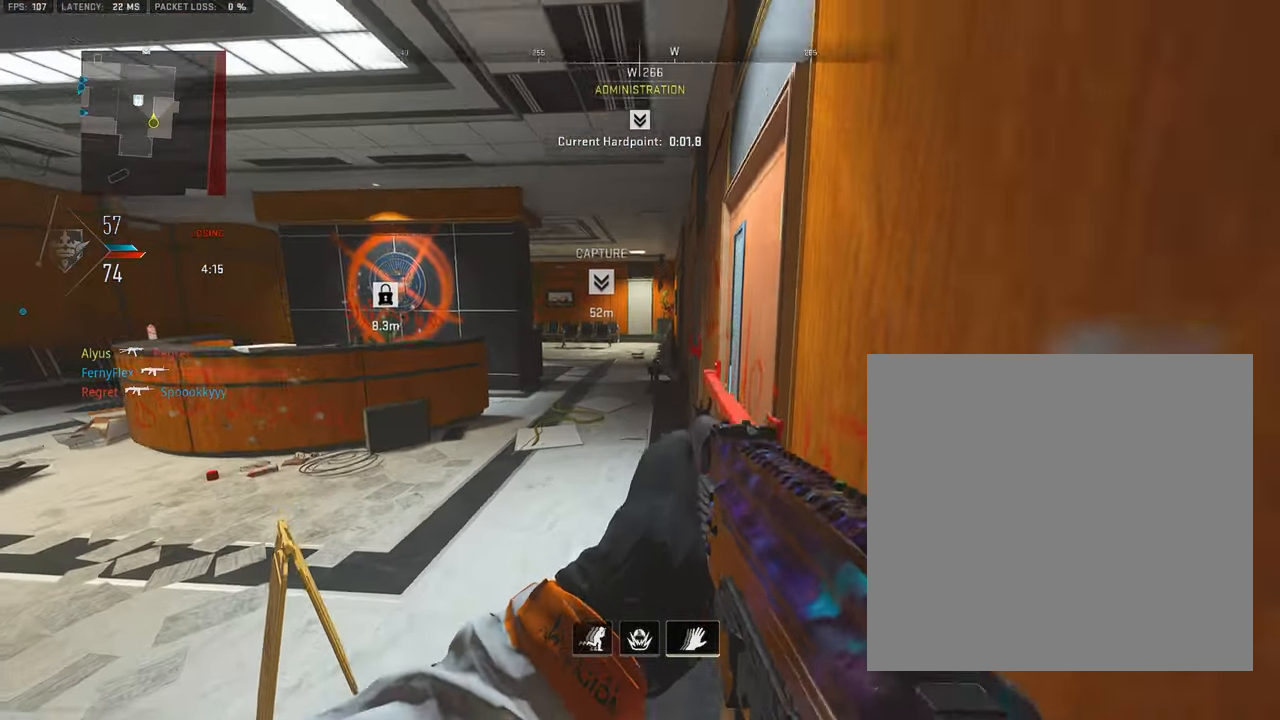
{"buttons": ["L1"], "left_stick": "down", "right_stick": "center", "events": [[67, "CROSS", "up"], [183, "CROSS", "down"], [367, "CROSS", "up"], [483, "L1", "down"]]}
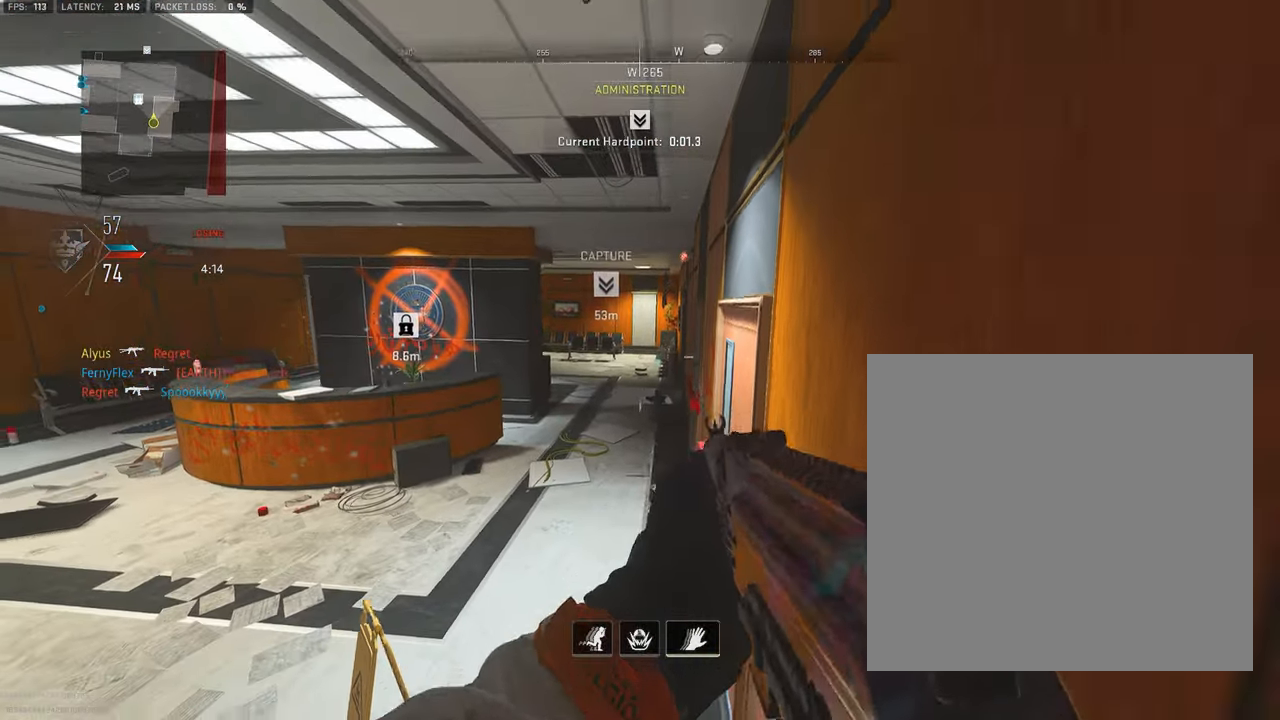
{"buttons": ["L1"], "left_stick": "down", "right_stick": "center", "events": [[200, "right_stick", "down-right"], [367, "right_stick", "center"]]}
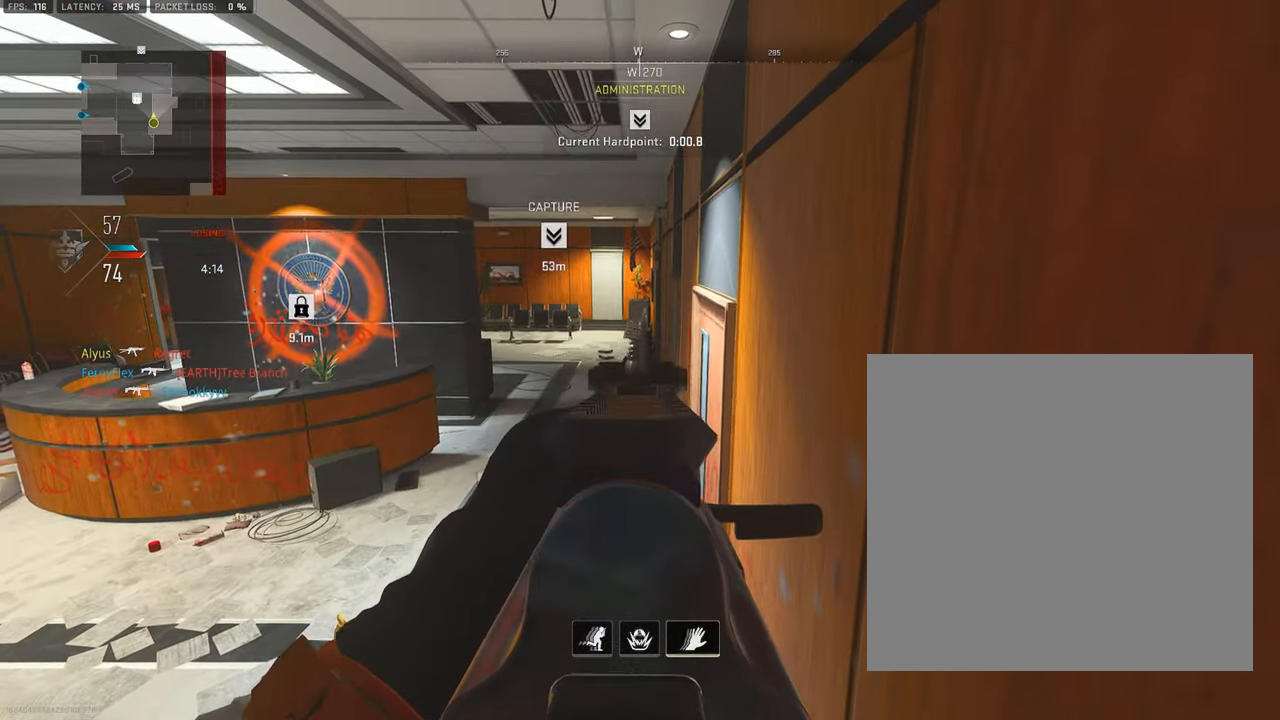
{"buttons": ["L1"], "left_stick": "down-right", "right_stick": "center", "events": [[67, "left_stick", "down-right"]]}
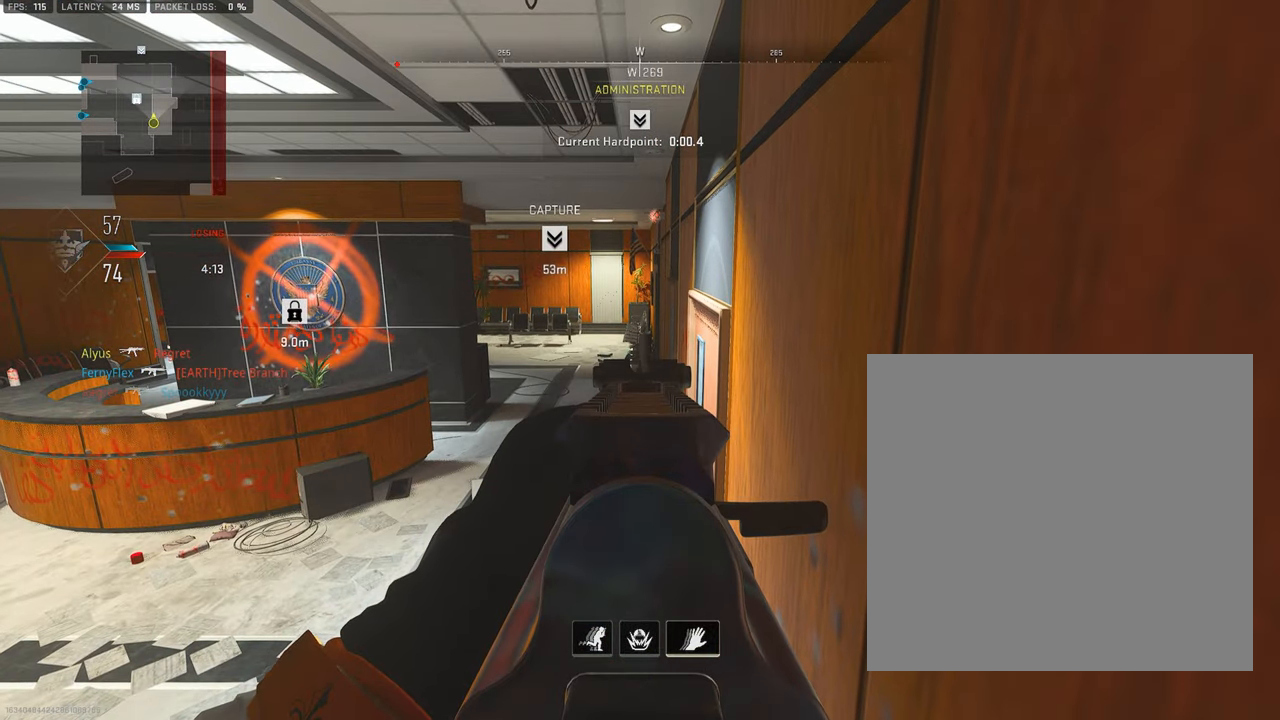
{"buttons": ["L1"], "left_stick": "down", "right_stick": "center", "events": [[100, "left_stick", "down"]]}
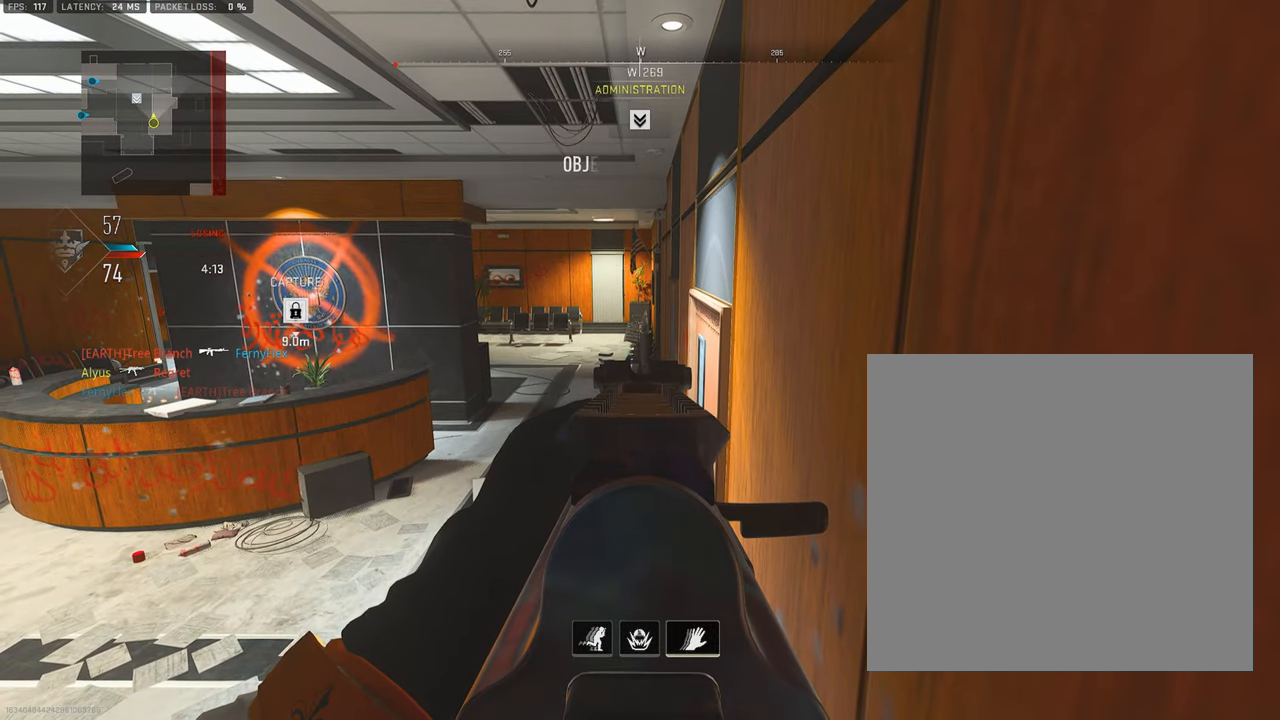
{"buttons": [], "left_stick": "down", "right_stick": "center", "events": [[400, "L1", "up"]]}
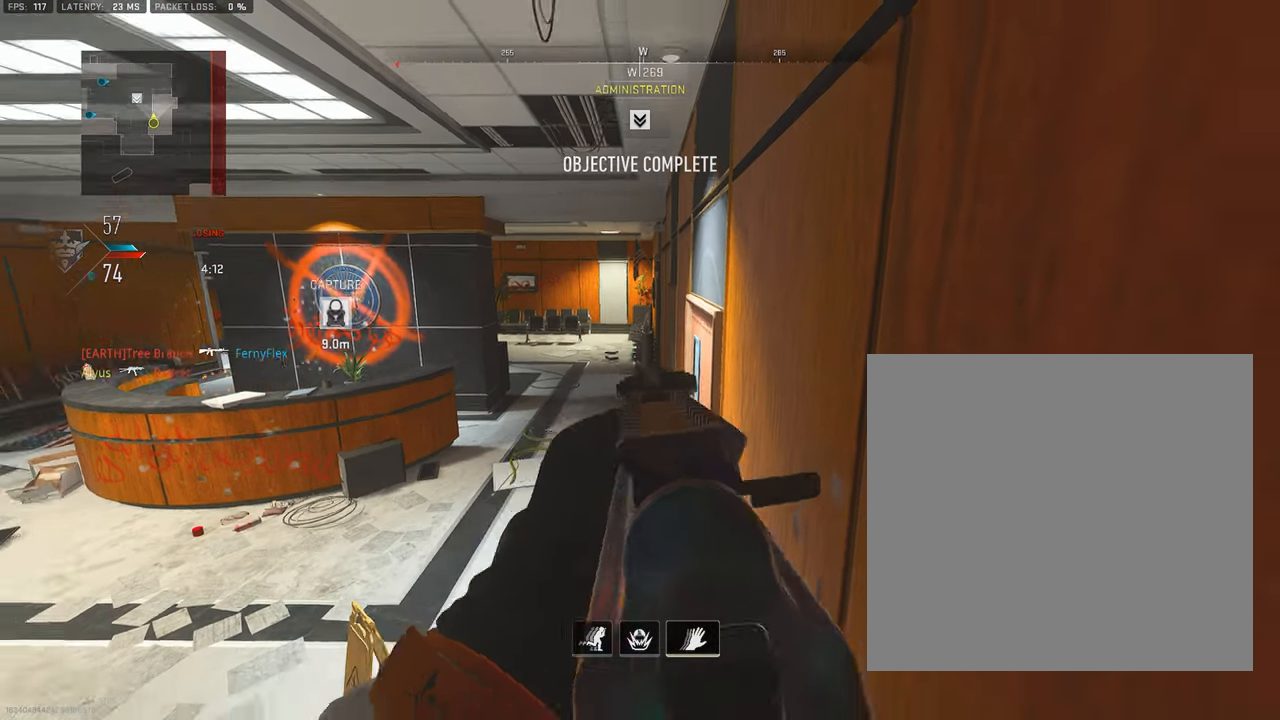
{"buttons": [], "left_stick": "down", "right_stick": "center", "events": [[100, "left_stick", "center"], [400, "left_stick", "down"]]}
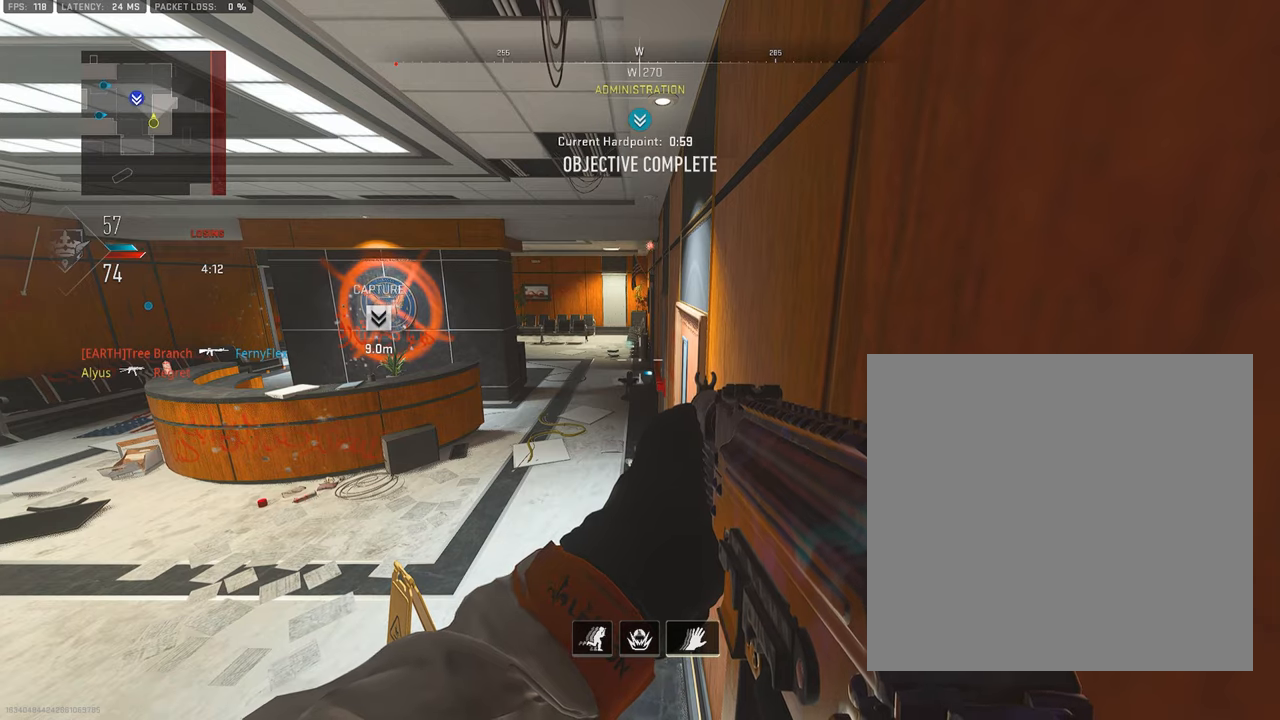
{"buttons": [], "left_stick": "down", "right_stick": "left", "events": [[367, "right_stick", "left"]]}
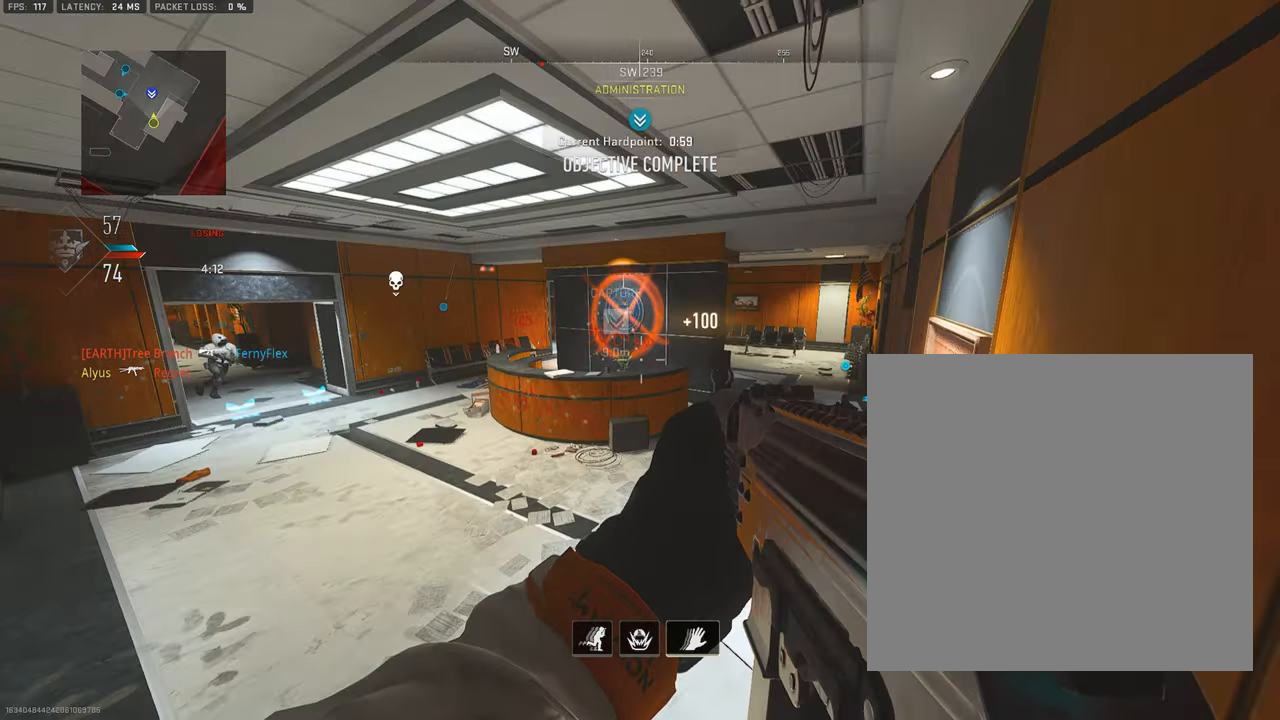
{"buttons": [], "left_stick": "down", "right_stick": "center", "events": [[100, "right_stick", "center"], [267, "left_stick", "center"], [434, "left_stick", "down"]]}
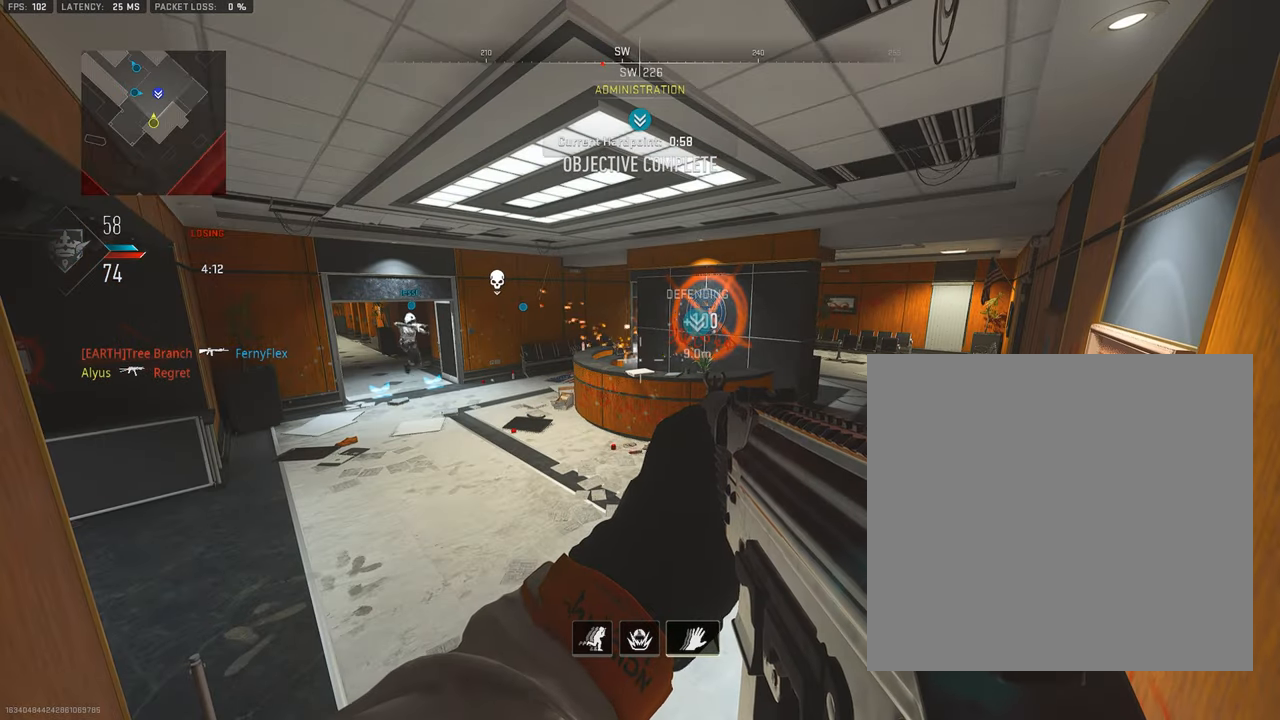
{"buttons": ["L1"], "left_stick": "down", "right_stick": "center", "events": [[234, "right_stick", "right"], [434, "right_stick", "center"], [484, "L1", "down"]]}
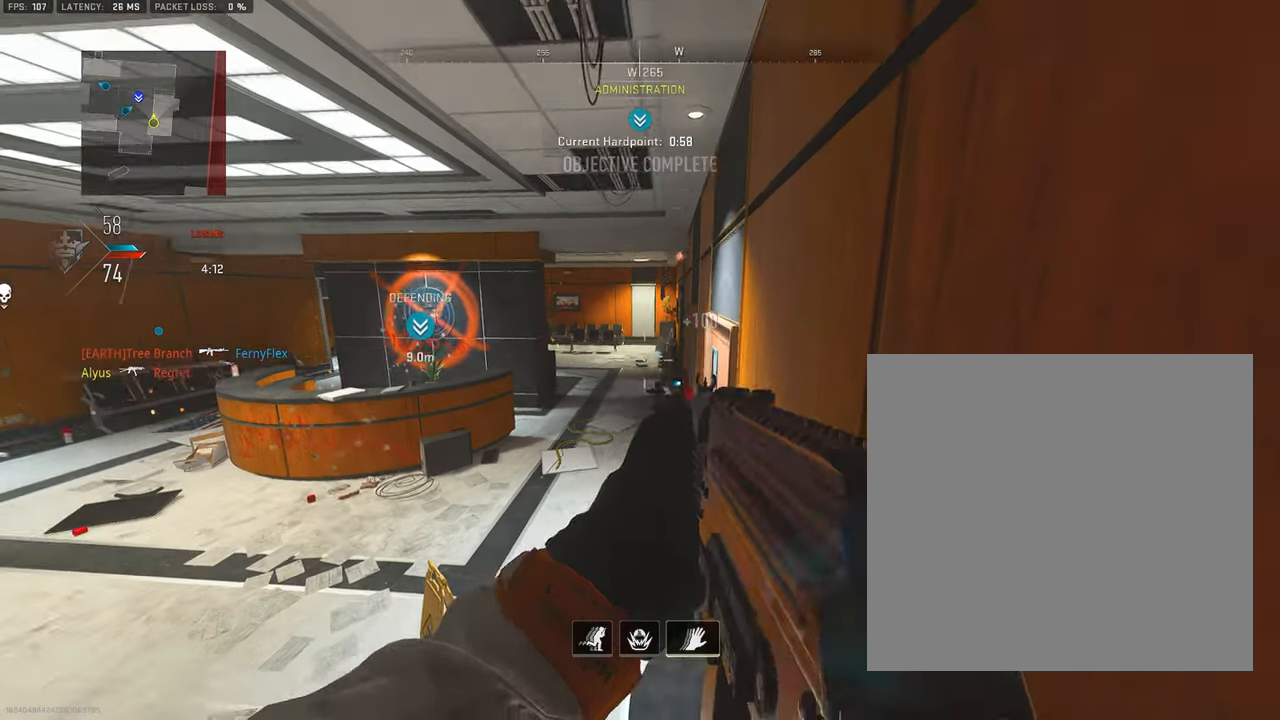
{"buttons": ["L1"], "left_stick": "down", "right_stick": "right", "events": [[500, "right_stick", "right"]]}
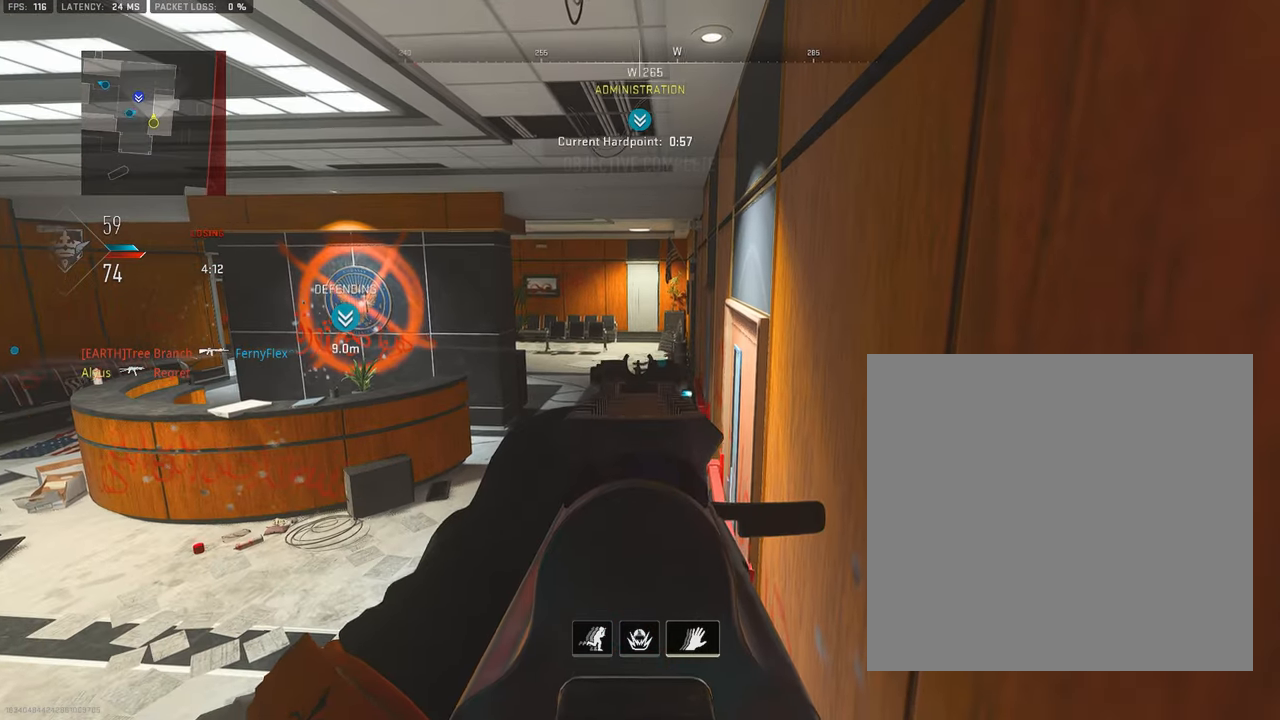
{"buttons": ["L1"], "left_stick": "down", "right_stick": "center", "events": [[117, "right_stick", "center"]]}
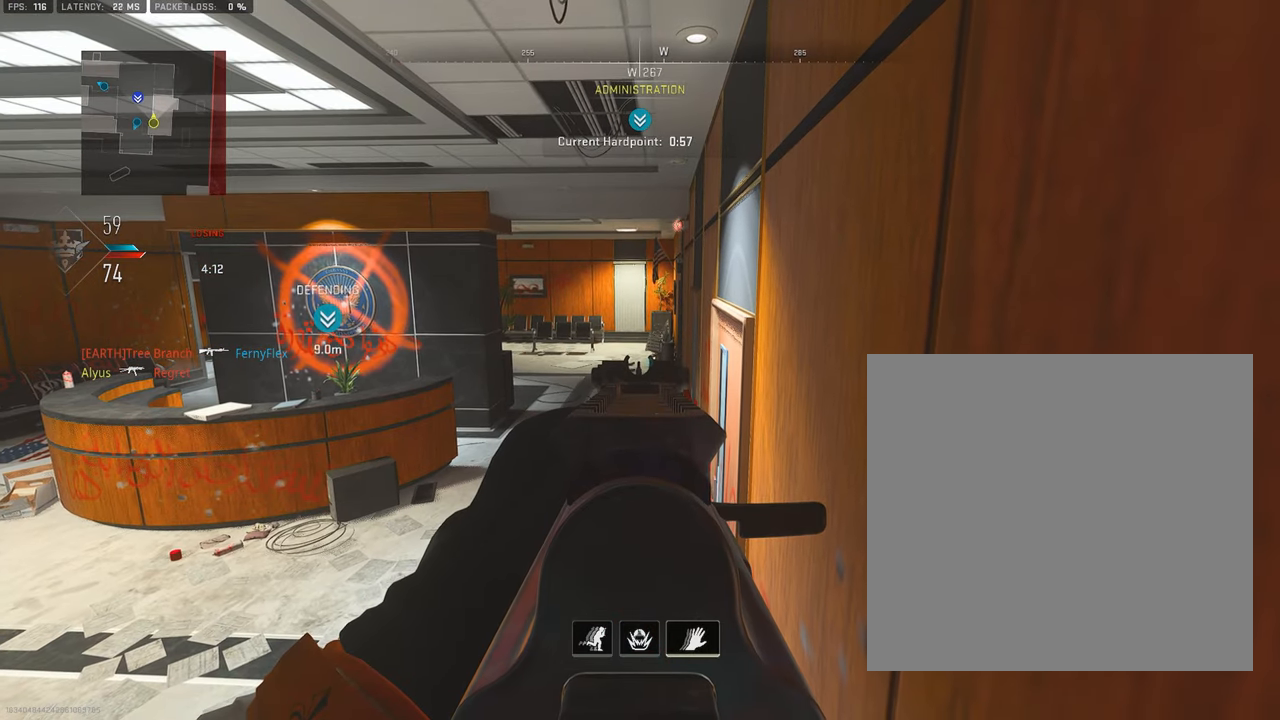
{"buttons": ["L1"], "left_stick": "down-left", "right_stick": "center", "events": [[100, "L1", "up"], [117, "right_stick", "left"], [417, "left_stick", "down-left"], [450, "L1", "down"], [450, "right_stick", "center"]]}
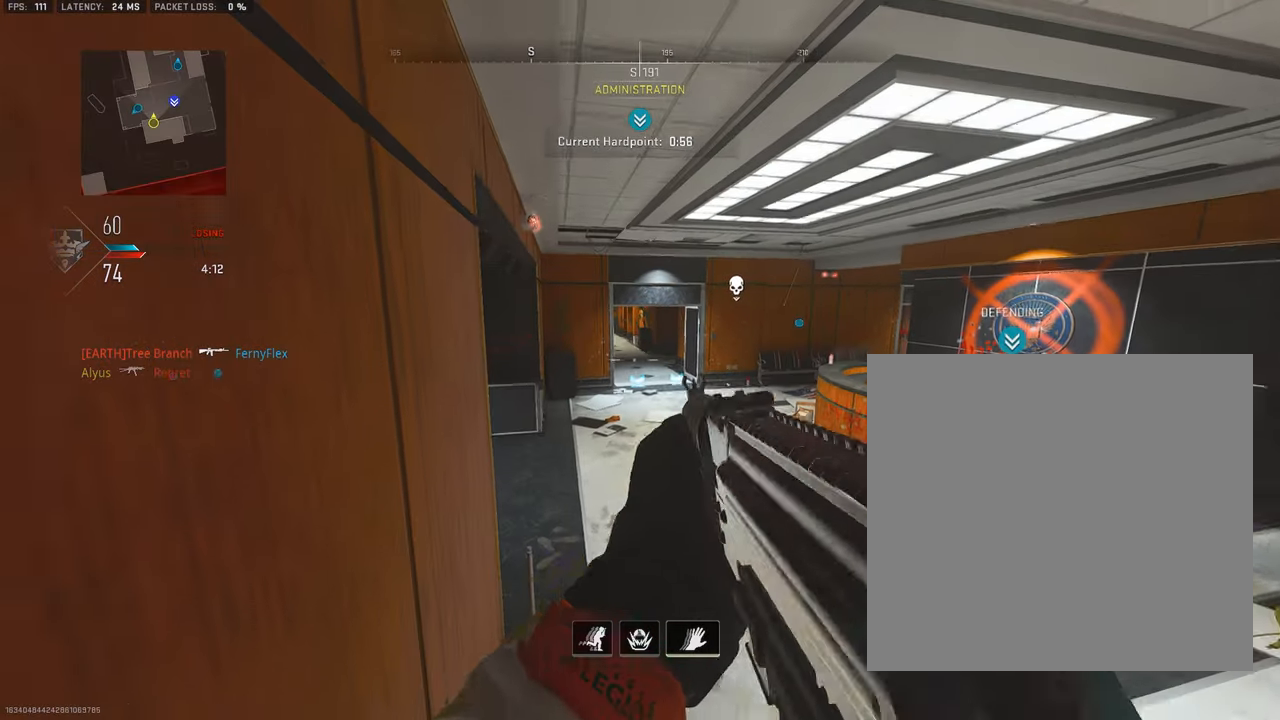
{"buttons": ["L1"], "left_stick": "down-left", "right_stick": "center", "events": []}
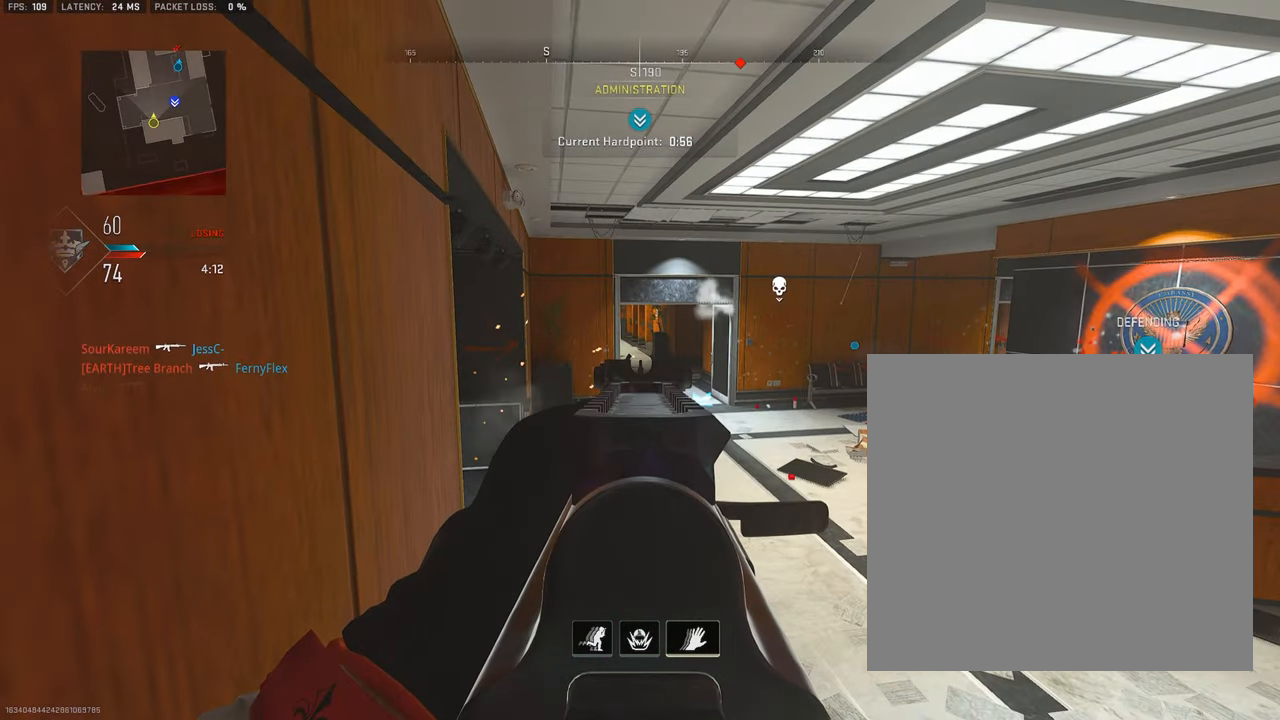
{"buttons": [], "left_stick": "center", "right_stick": "center", "events": [[350, "L1", "up"], [450, "left_stick", "center"]]}
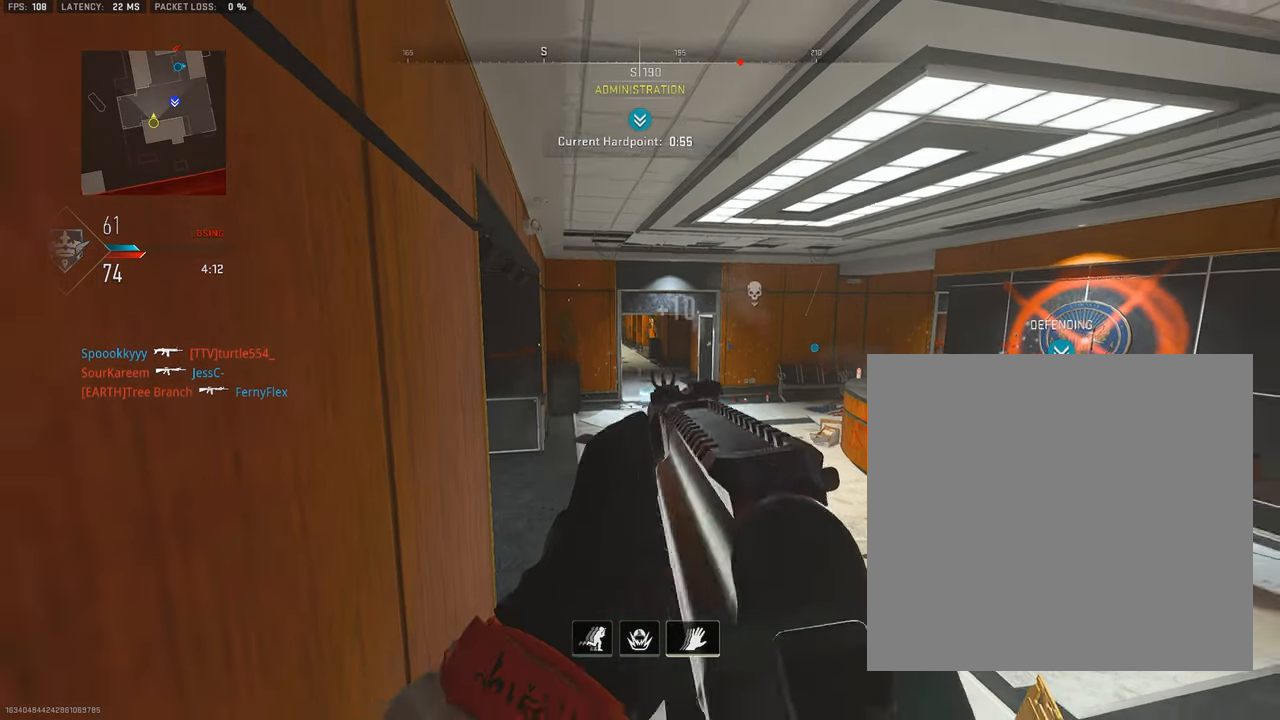
{"buttons": [], "left_stick": "down", "right_stick": "center", "events": [[150, "left_stick", "down"], [184, "right_stick", "right"], [317, "right_stick", "center"]]}
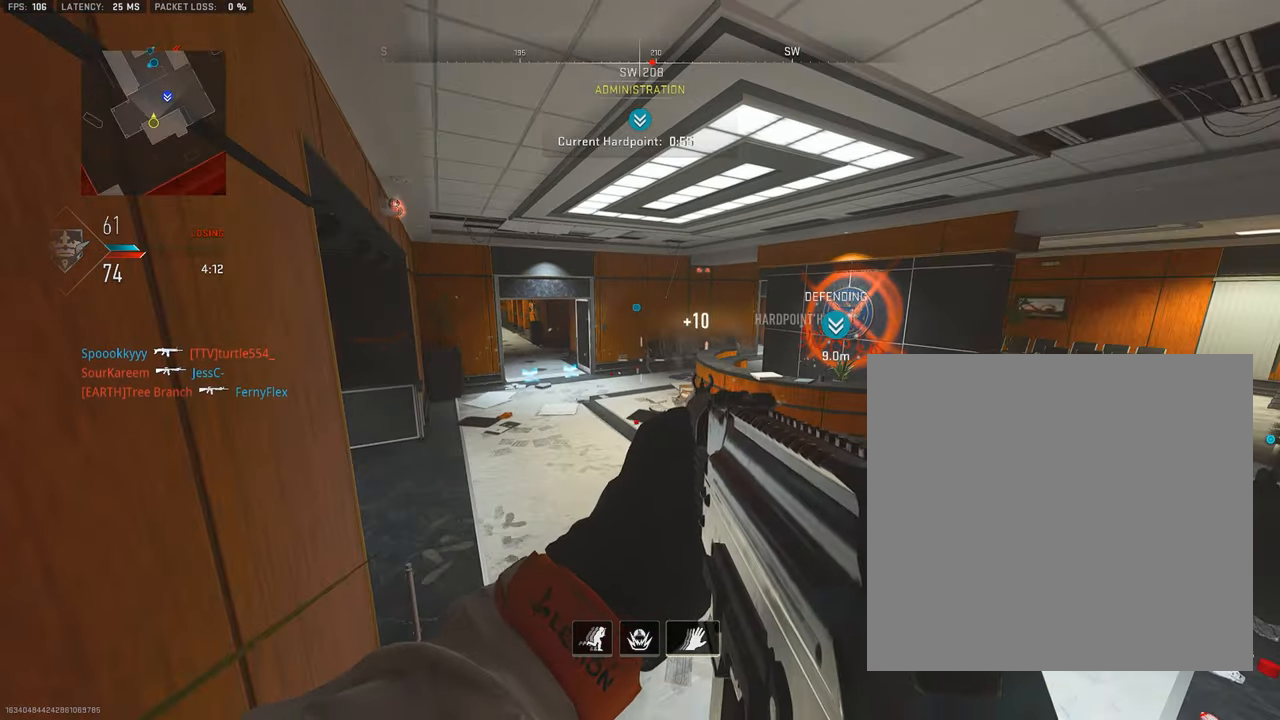
{"buttons": [], "left_stick": "down", "right_stick": "center", "events": [[316, "right_stick", "right"], [433, "right_stick", "center"]]}
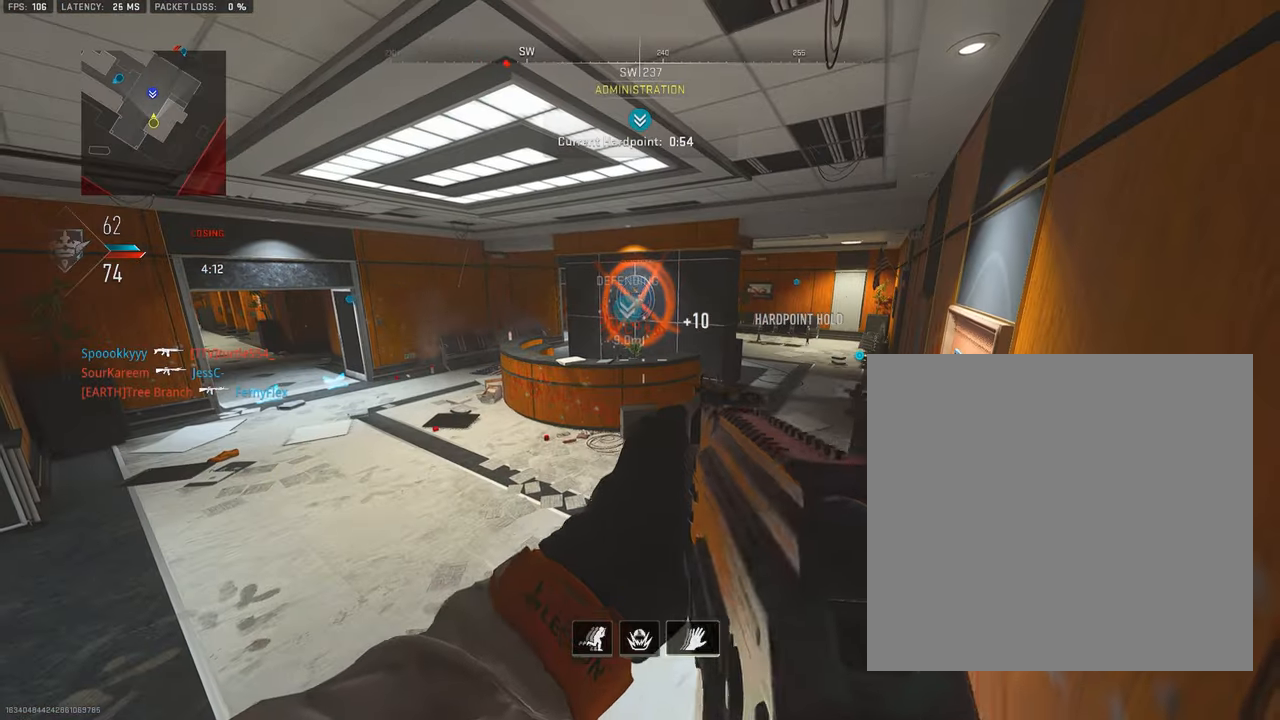
{"buttons": [], "left_stick": "up", "right_stick": "center", "events": [[250, "L3", "down"], [250, "left_stick", "up-left"], [350, "right_stick", "left"], [366, "L3", "up"], [366, "left_stick", "up"], [433, "right_stick", "center"]]}
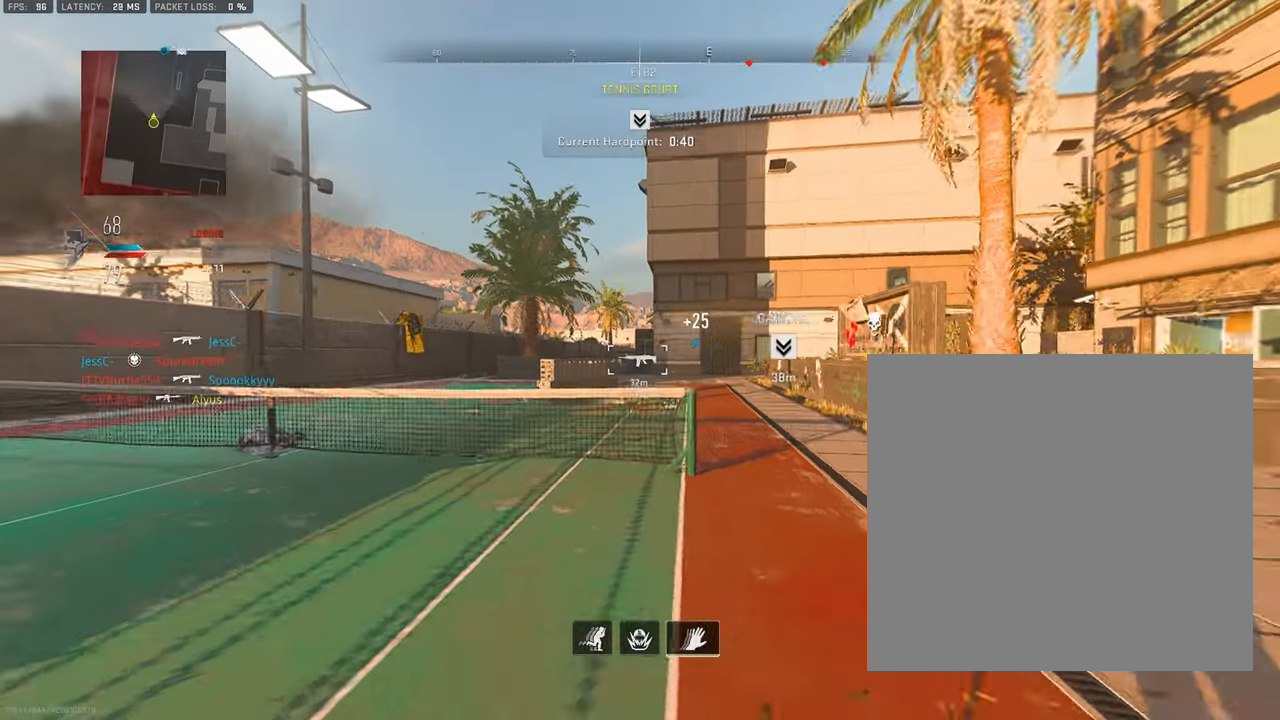
{"buttons": [], "left_stick": "up", "right_stick": "center", "events": [[33, "L3", "down"], [250, "L3", "up"], [350, "CROSS", "down"], [366, "L3", "down"], [483, "CROSS", "up"], [483, "L3", "up"]]}
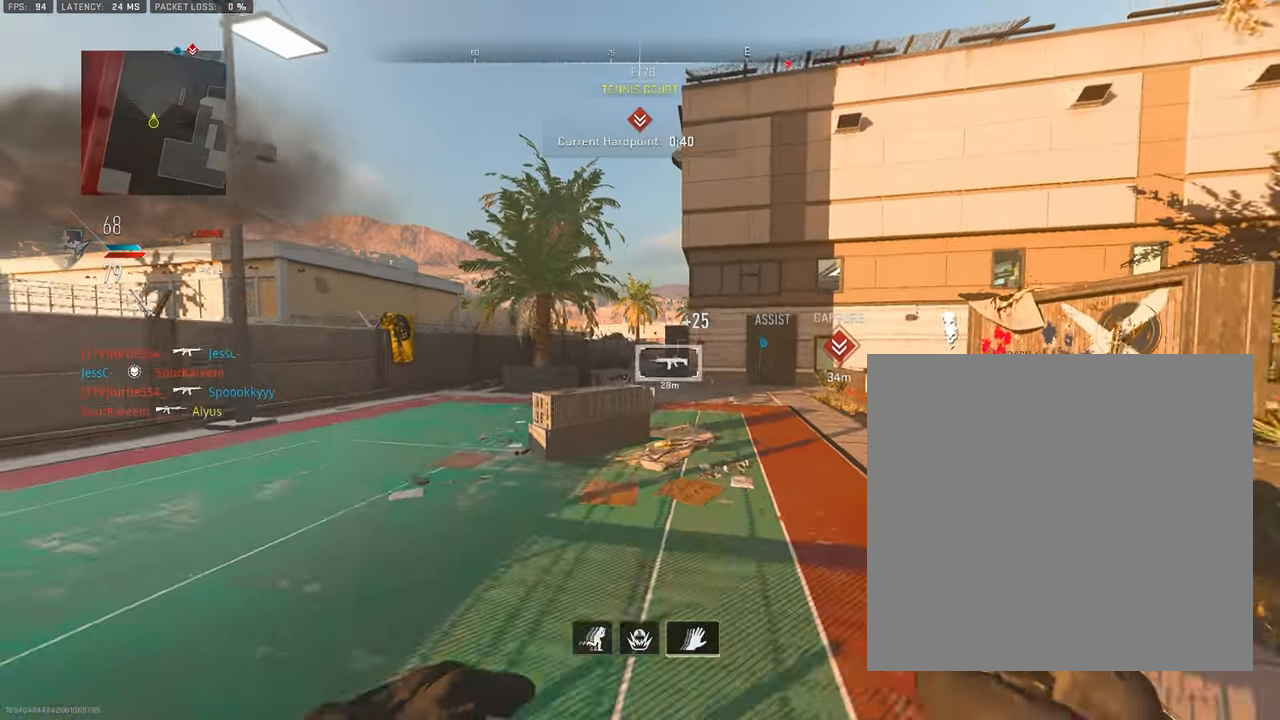
{"buttons": [], "left_stick": "up-left", "right_stick": "left", "events": [[50, "L3", "down"], [166, "L3", "up"], [266, "L3", "down"], [266, "left_stick", "up-left"], [400, "right_stick", "left"], [450, "L3", "up"]]}
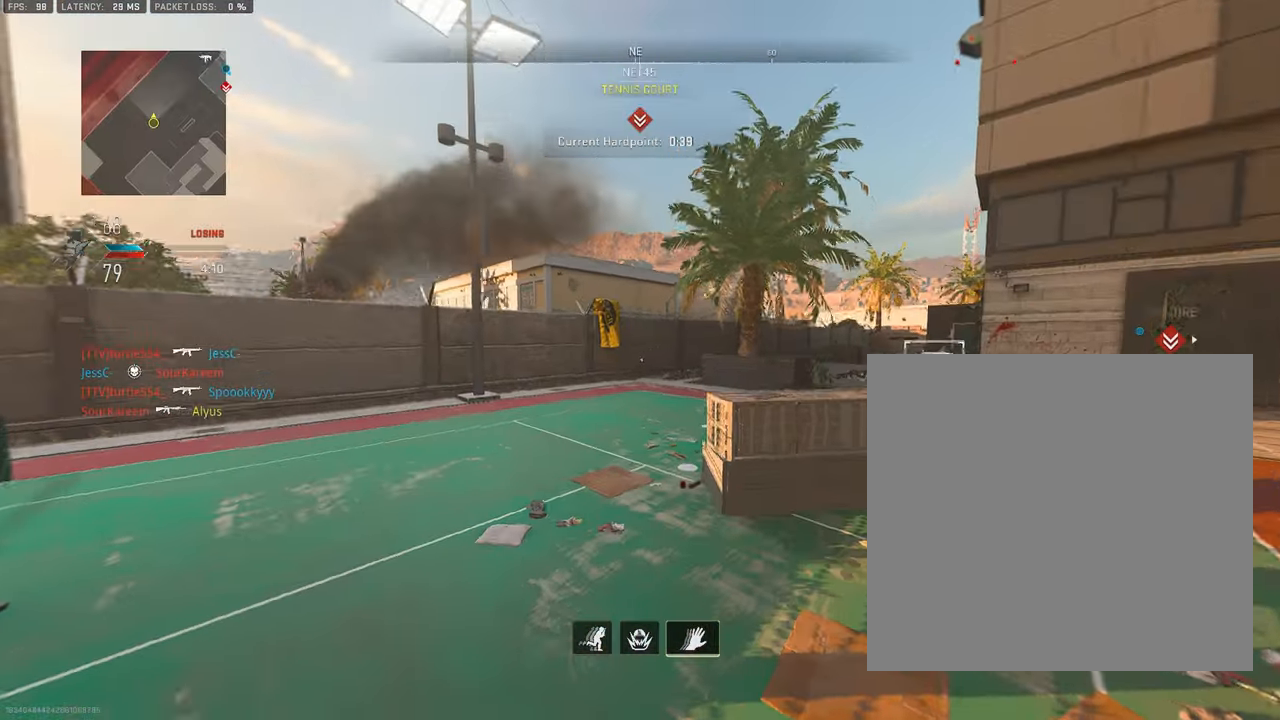
{"buttons": ["L3"], "left_stick": "up-left", "right_stick": "right", "events": [[33, "right_stick", "center"], [66, "L3", "down"], [183, "L3", "up"], [250, "L3", "down"], [316, "L3", "up"], [450, "L3", "down"], [466, "right_stick", "right"]]}
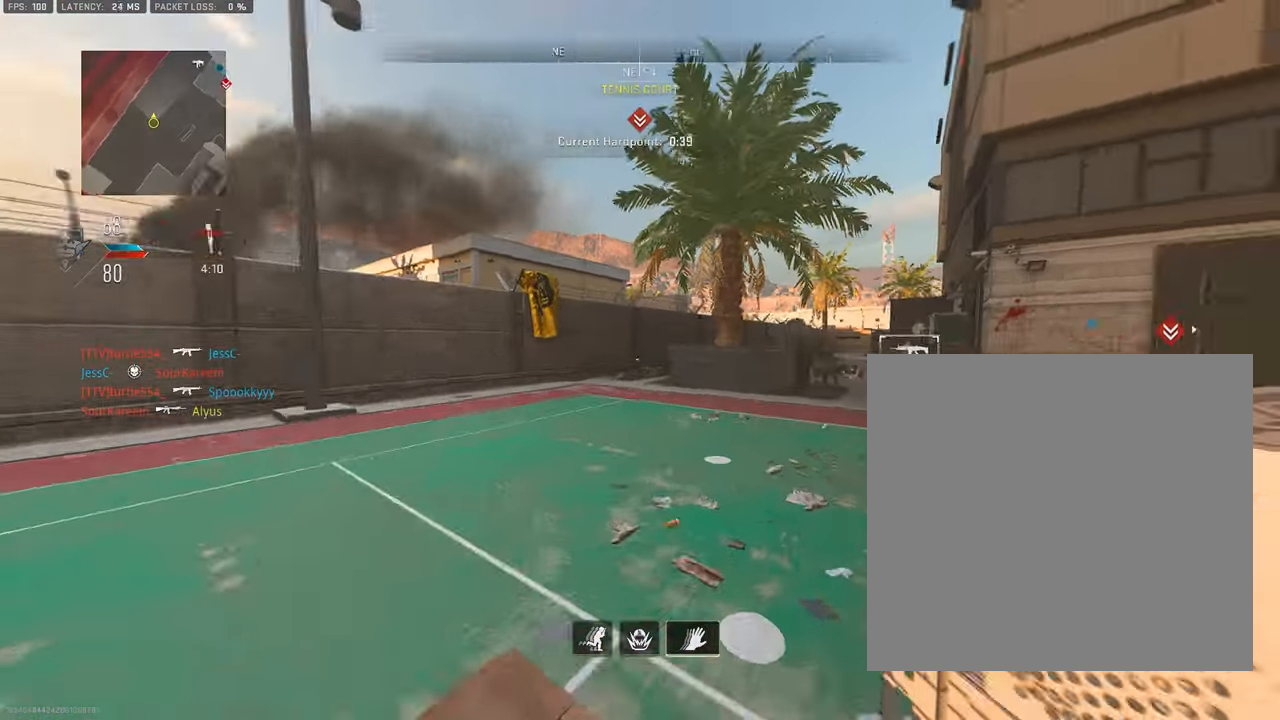
{"buttons": ["L3"], "left_stick": "up", "right_stick": "center", "events": [[83, "L3", "up"], [83, "left_stick", "up"], [116, "right_stick", "center"], [166, "L3", "down"], [283, "L3", "up"], [450, "L3", "down"]]}
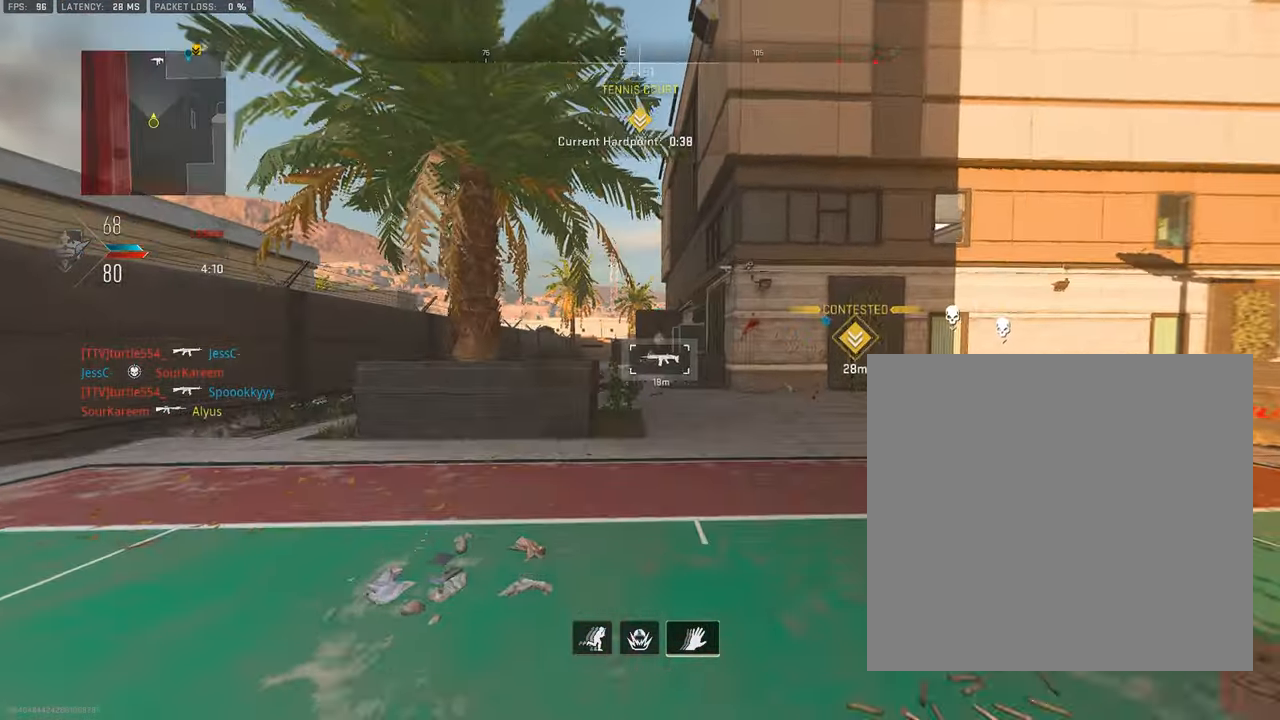
{"buttons": [], "left_stick": "up", "right_stick": "center", "events": [[16, "L3", "up"], [133, "L3", "down"], [250, "L3", "up"], [333, "L3", "down"], [450, "L3", "up"]]}
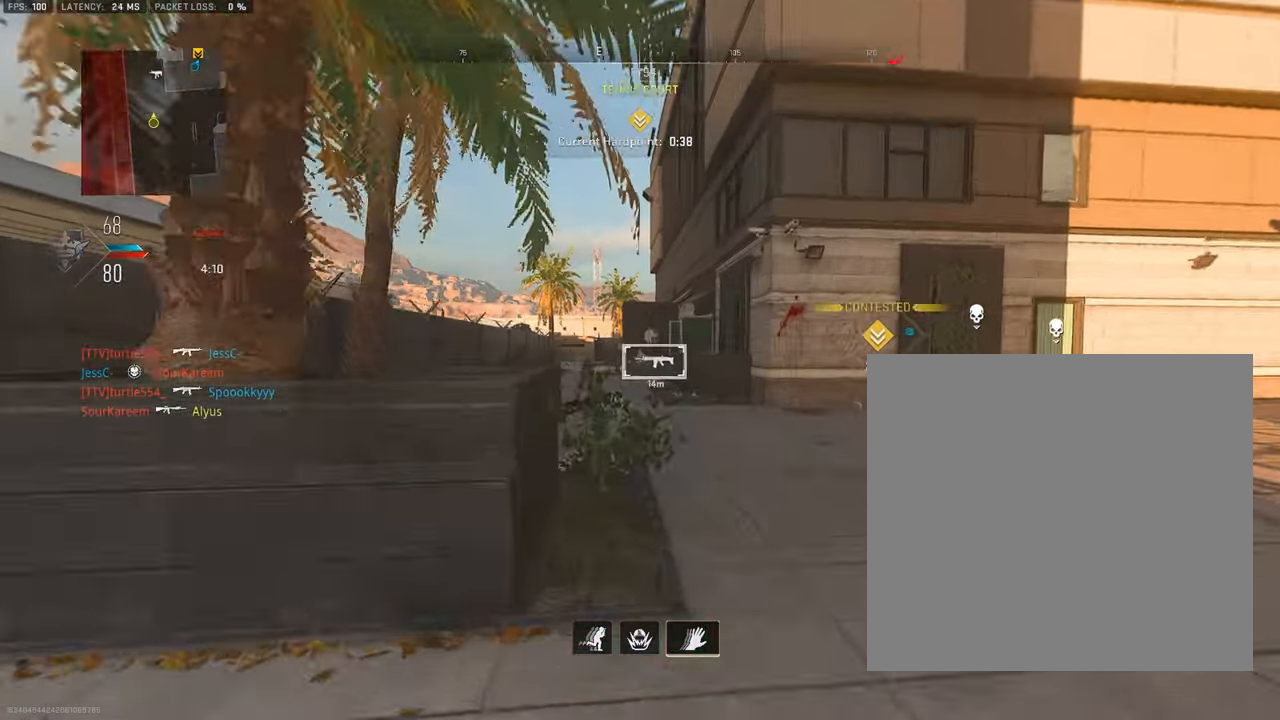
{"buttons": ["L3"], "left_stick": "up", "right_stick": "center", "events": [[66, "L3", "down"], [183, "L3", "up"], [266, "L3", "down"], [383, "L3", "up"], [466, "L3", "down"]]}
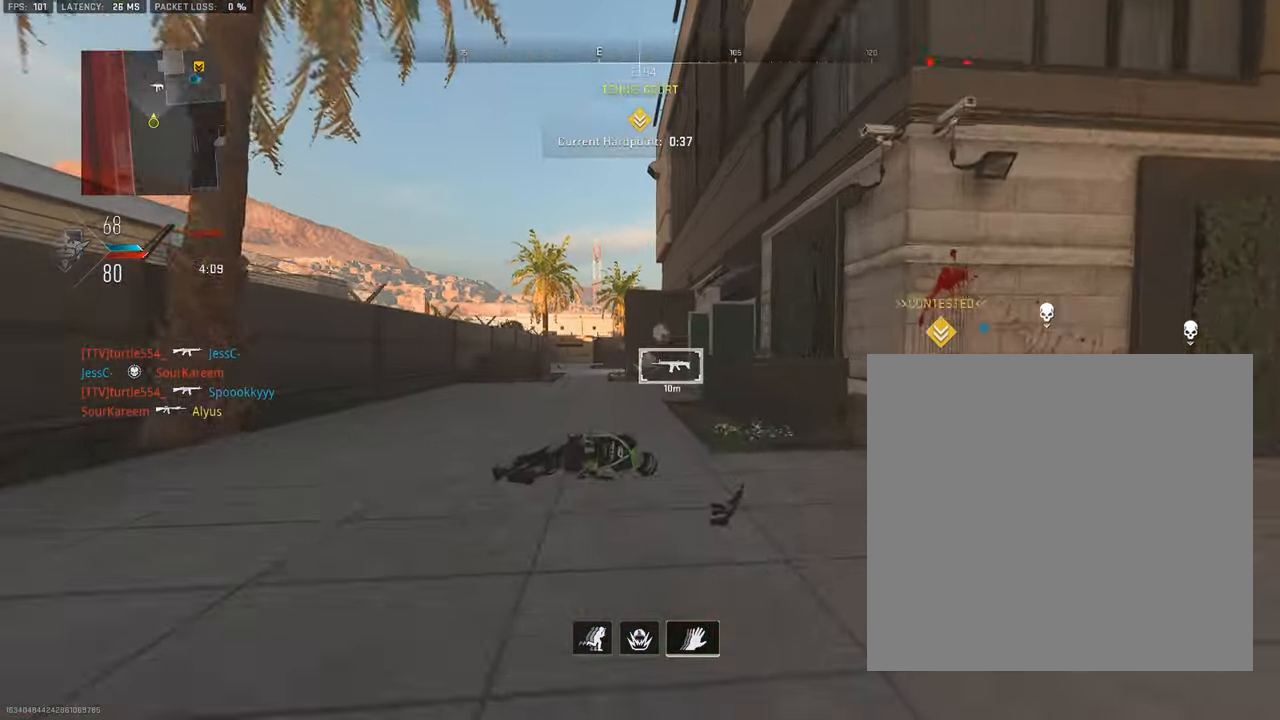
{"buttons": ["TRIANGLE", "L3"], "left_stick": "up-left", "right_stick": "right", "events": [[116, "L3", "up"], [216, "L3", "down"], [383, "L3", "up"], [416, "TRIANGLE", "down"], [433, "L3", "down"], [483, "left_stick", "up-left"], [500, "right_stick", "right"]]}